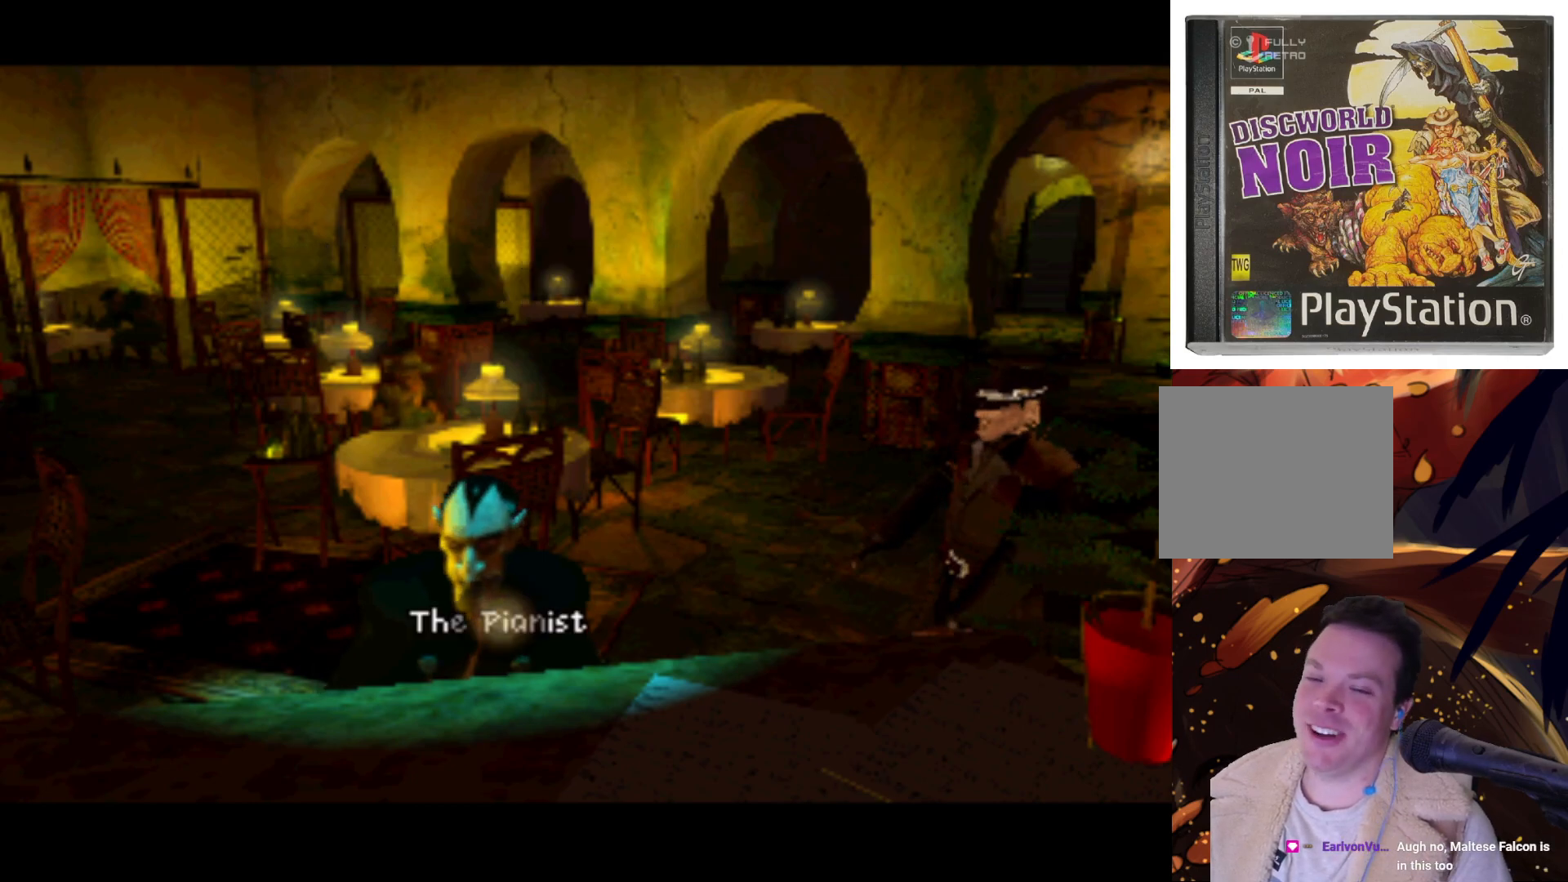
Gameplay with a controller (PlayStation layout); each line is a JSON object with the inputs held at the frame after it. "events" lists button and stick changes between this image and that frame as [ms after this image, input, new state], when the widget could be followed in between. Not read: L3 R3.
{"buttons": ["DPAD_UP", "DPAD_LEFT"], "left_stick": "center", "right_stick": "center", "events": [[300, "DPAD_LEFT", "down"], [333, "DPAD_UP", "down"]]}
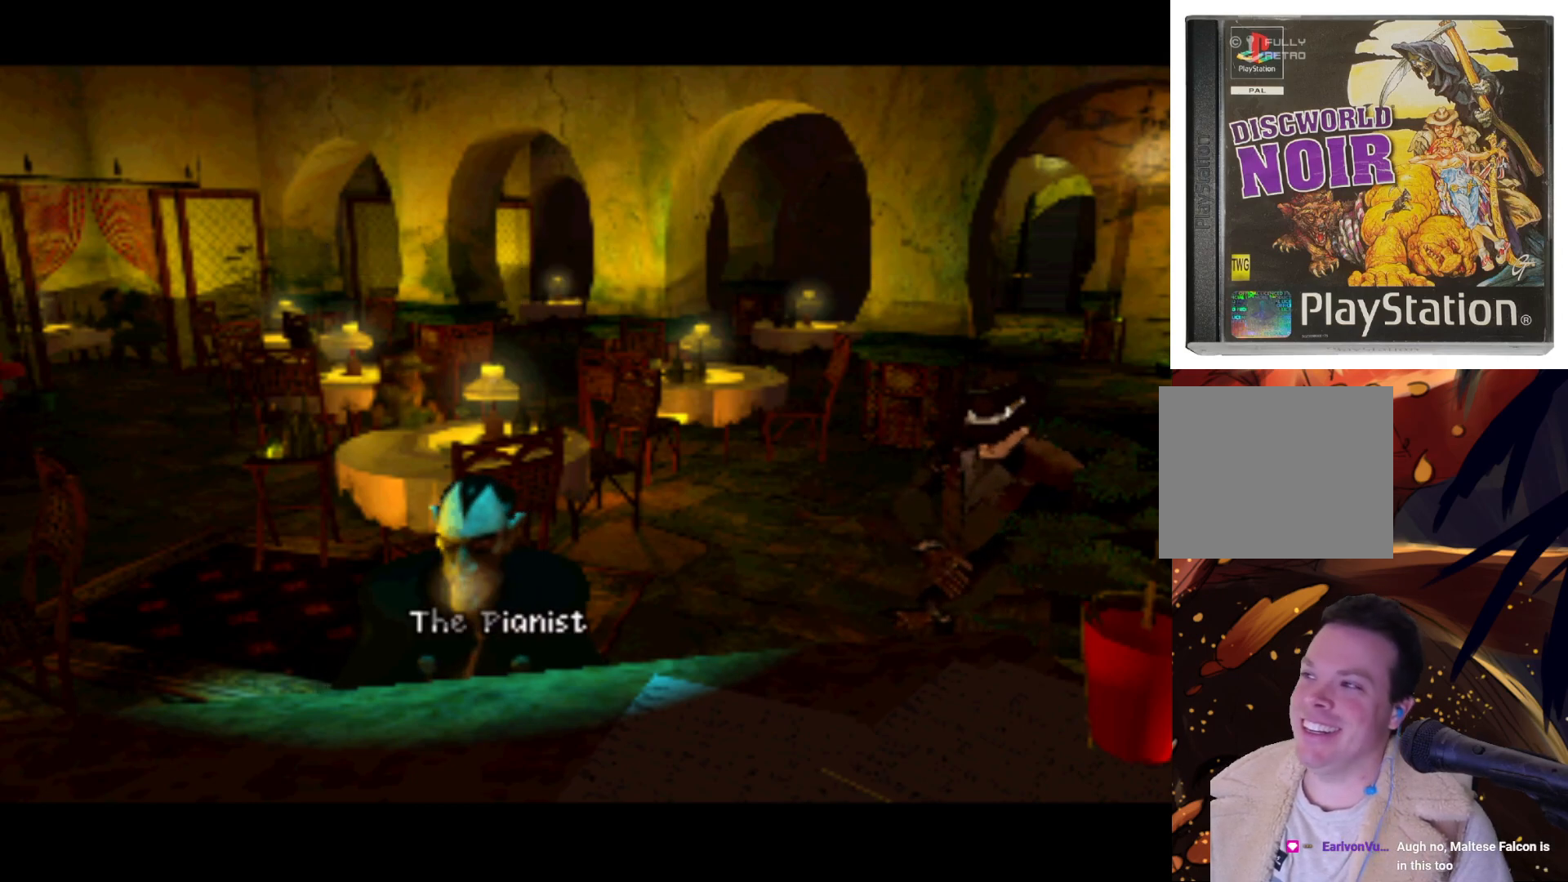
{"buttons": [], "left_stick": "center", "right_stick": "center", "events": [[150, "DPAD_UP", "up"], [167, "DPAD_LEFT", "up"]]}
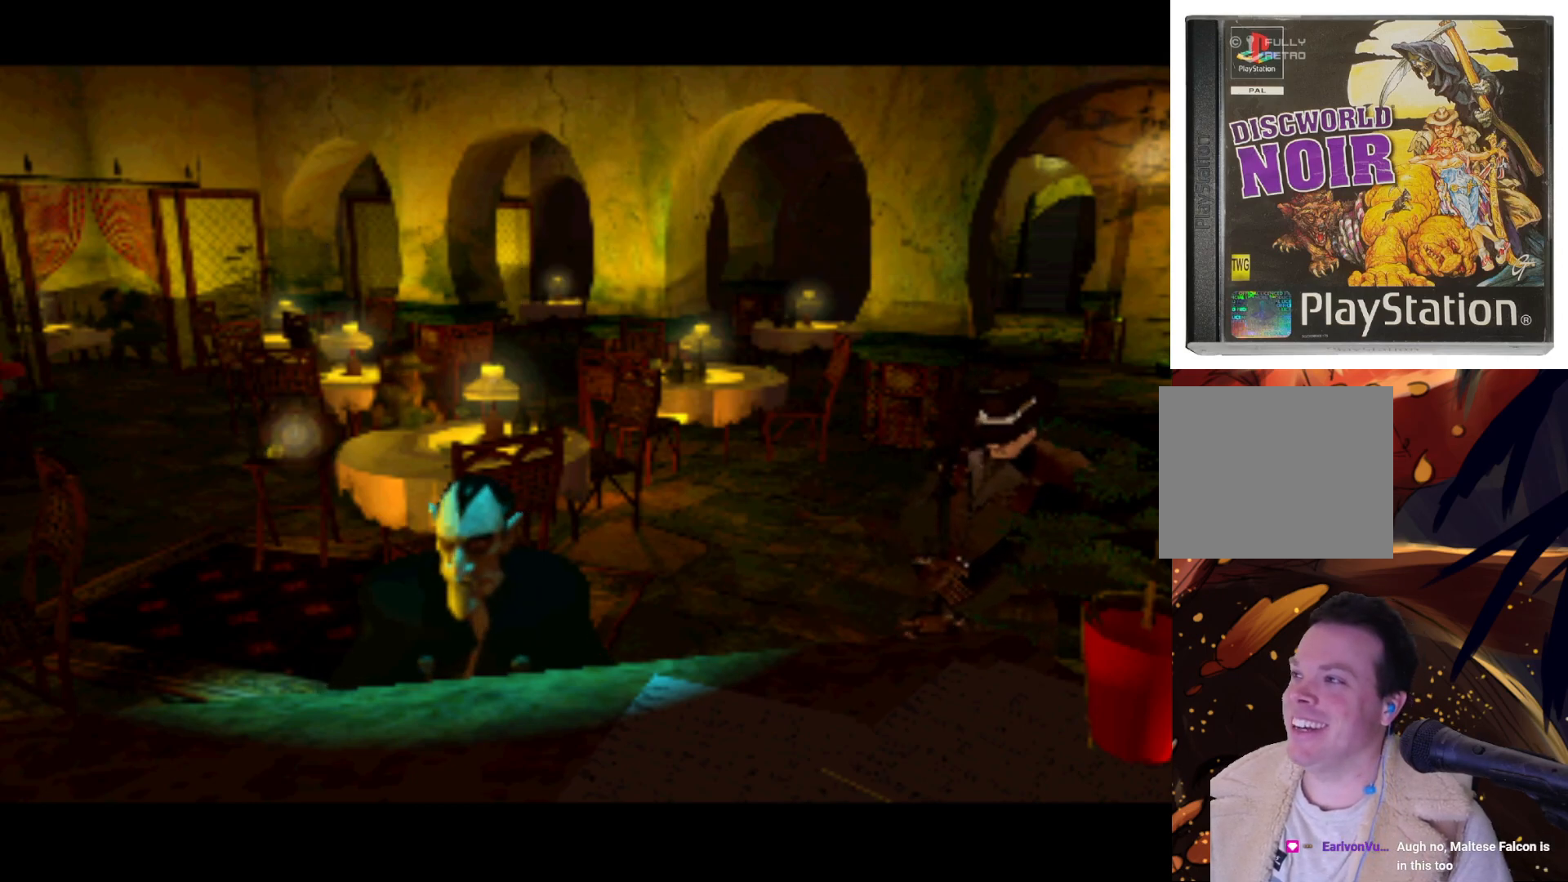
{"buttons": [], "left_stick": "center", "right_stick": "center", "events": [[83, "DPAD_LEFT", "down"], [167, "DPAD_UP", "down"], [383, "DPAD_LEFT", "up"], [400, "DPAD_UP", "up"]]}
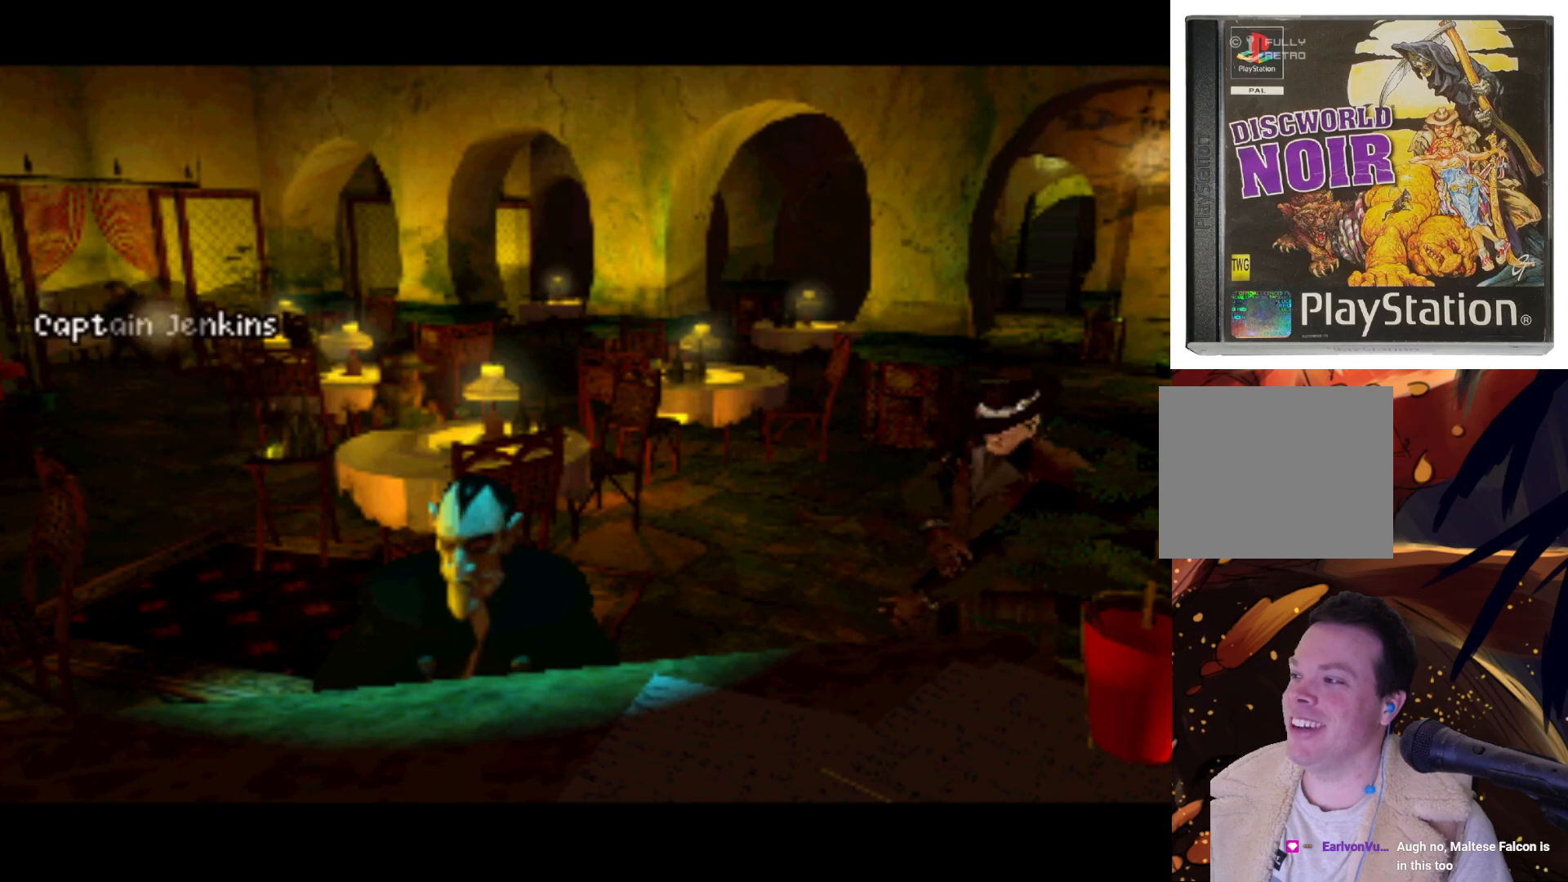
{"buttons": [], "left_stick": "center", "right_stick": "center", "events": []}
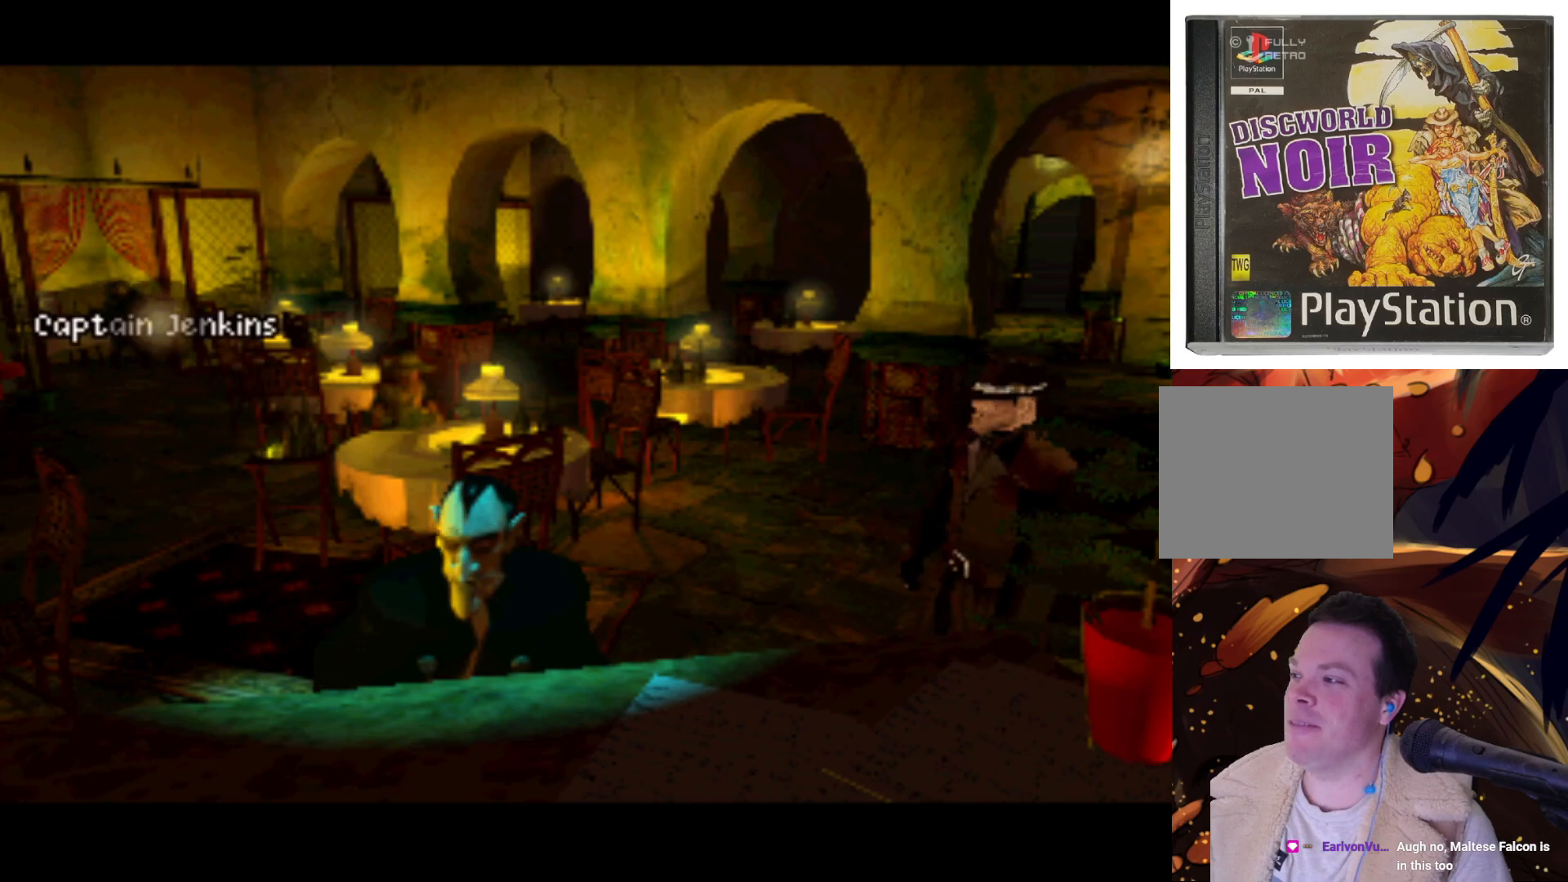
{"buttons": [], "left_stick": "center", "right_stick": "center", "events": []}
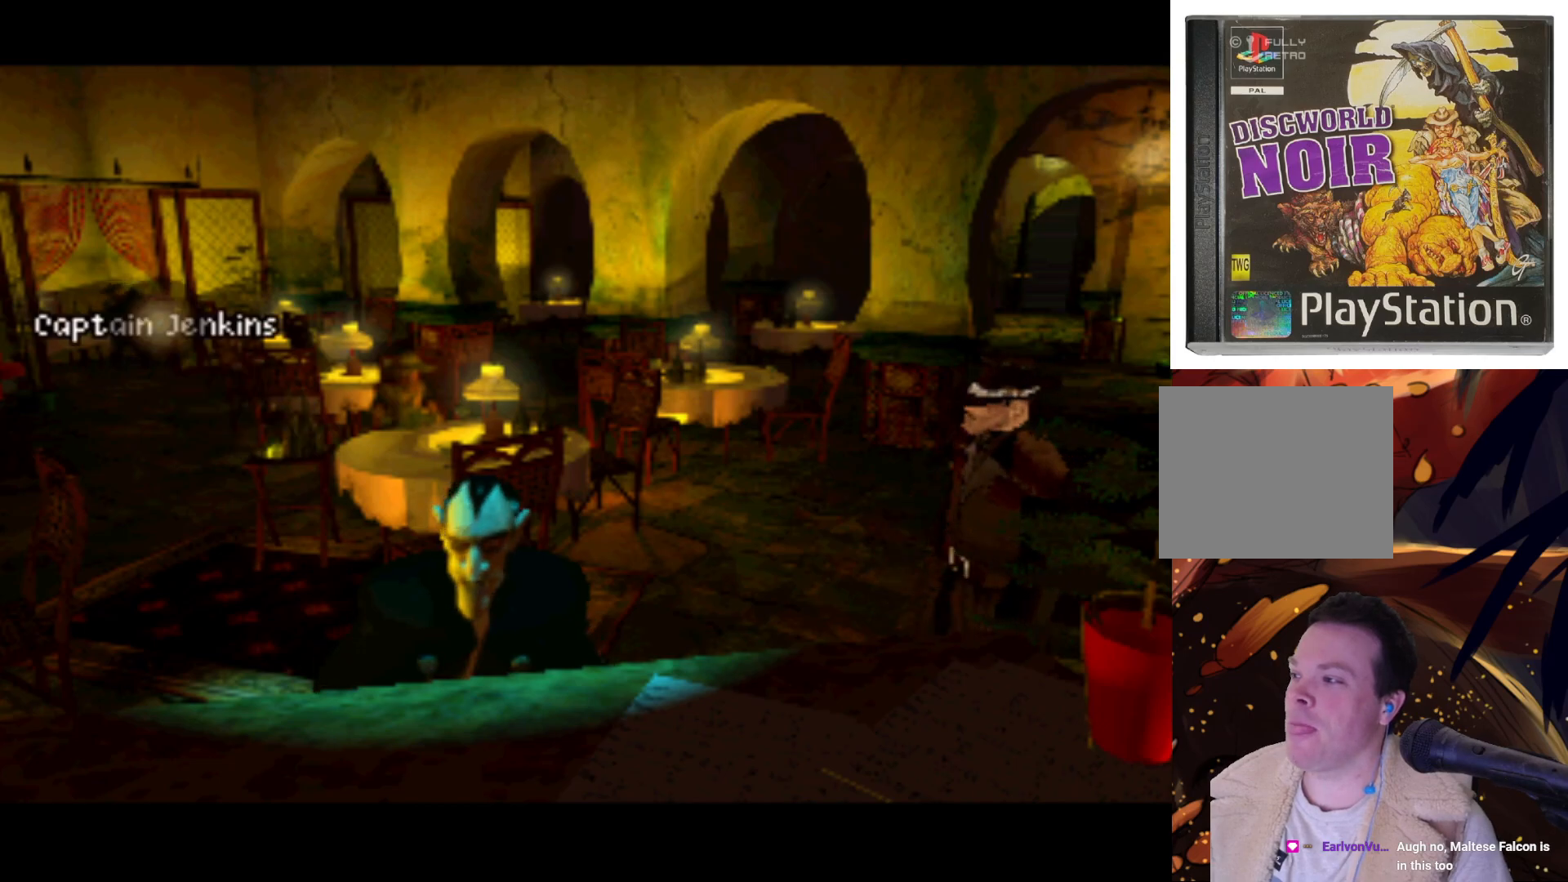
{"buttons": [], "left_stick": "center", "right_stick": "center", "events": []}
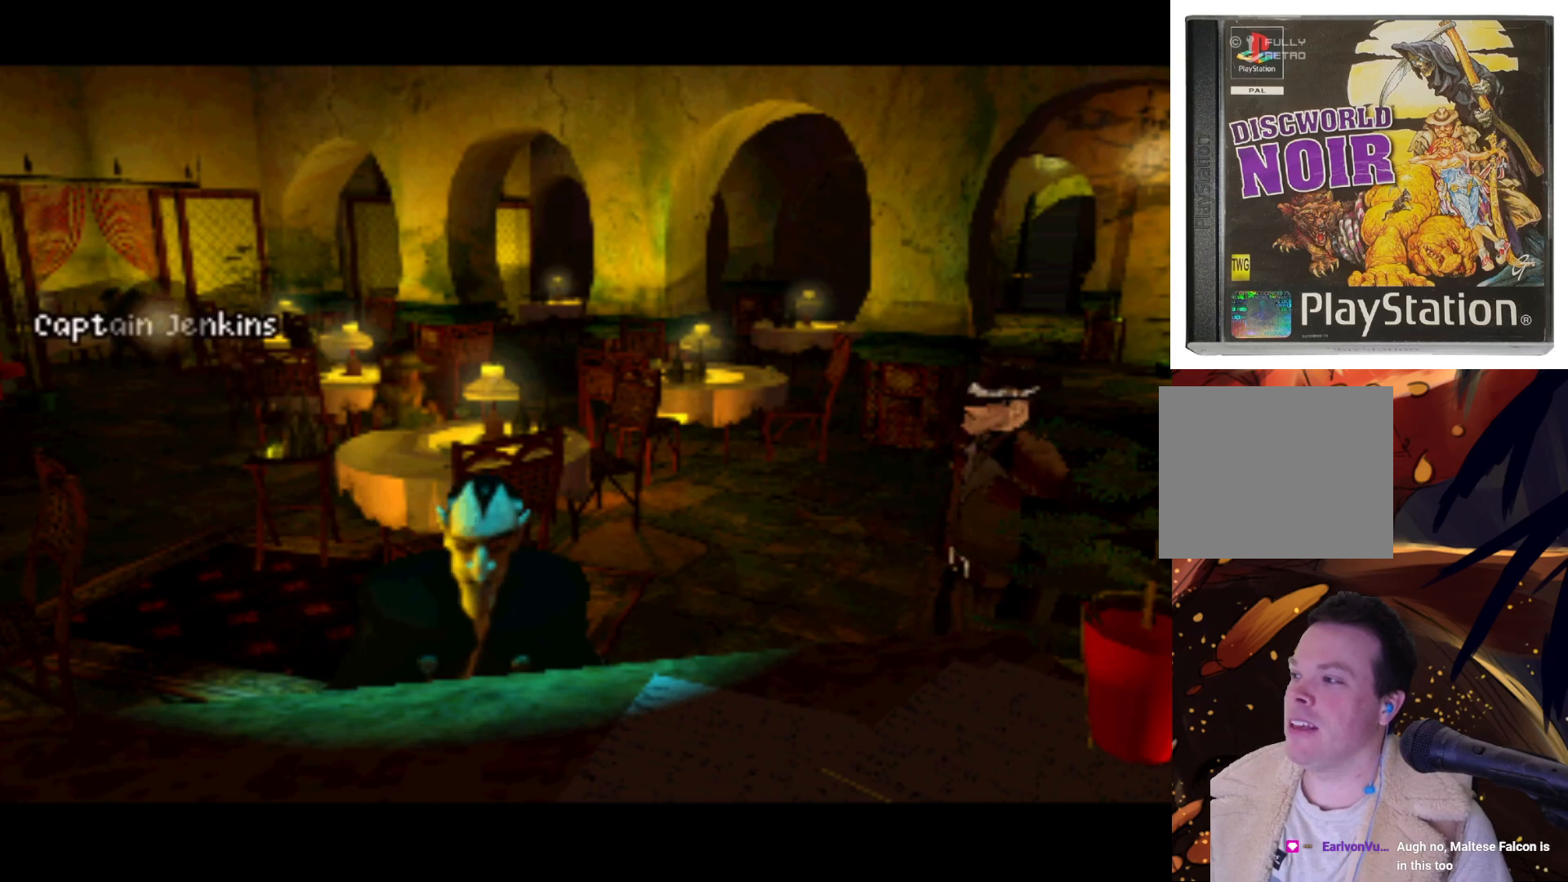
{"buttons": [], "left_stick": "center", "right_stick": "center", "events": []}
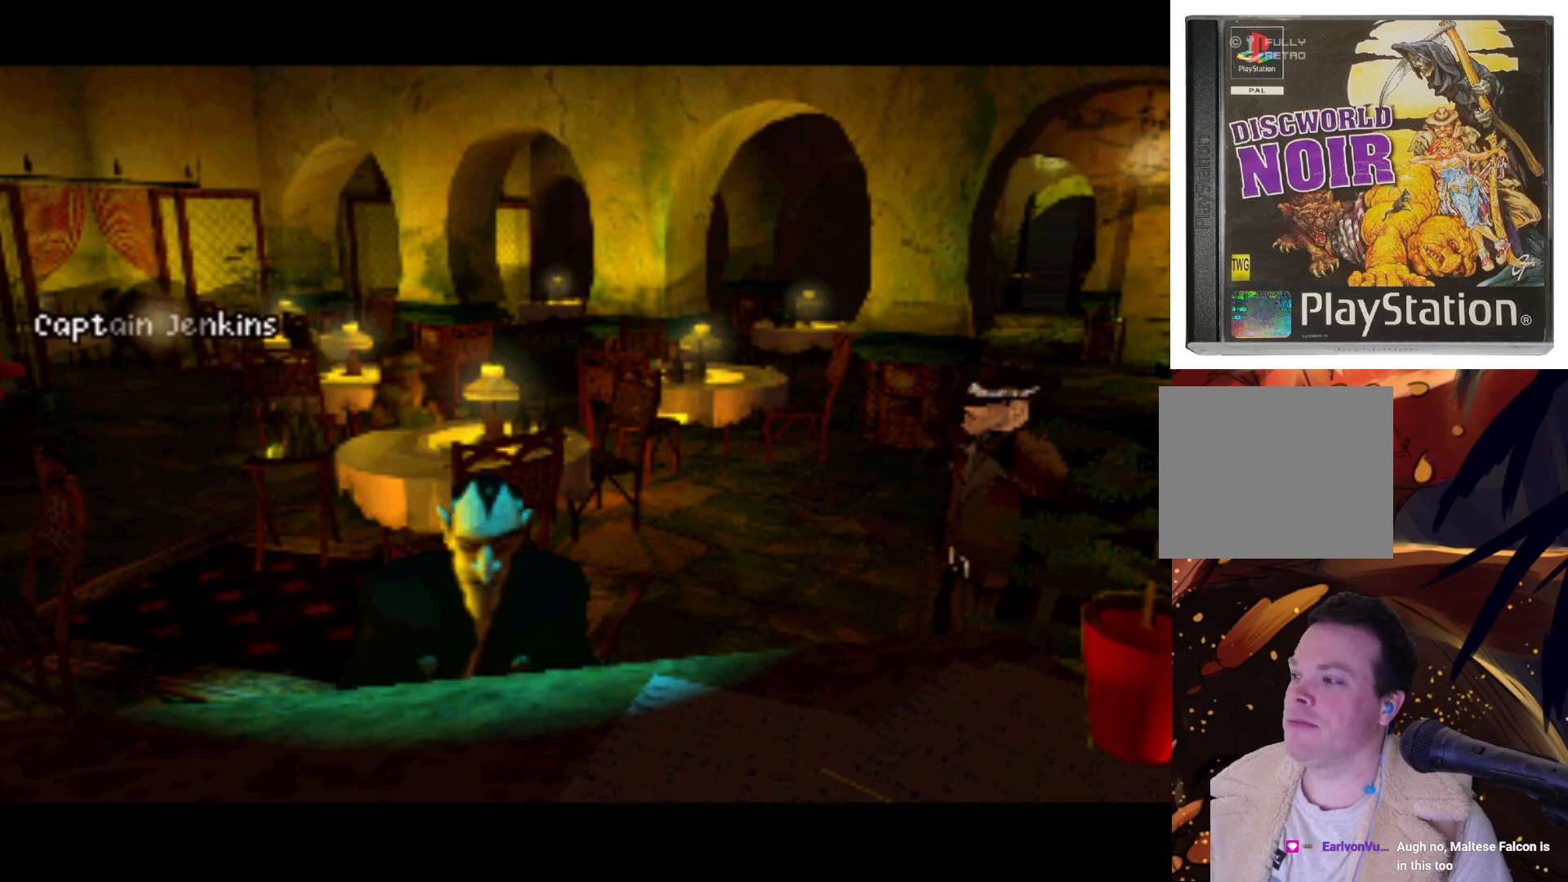
{"buttons": [], "left_stick": "center", "right_stick": "center", "events": []}
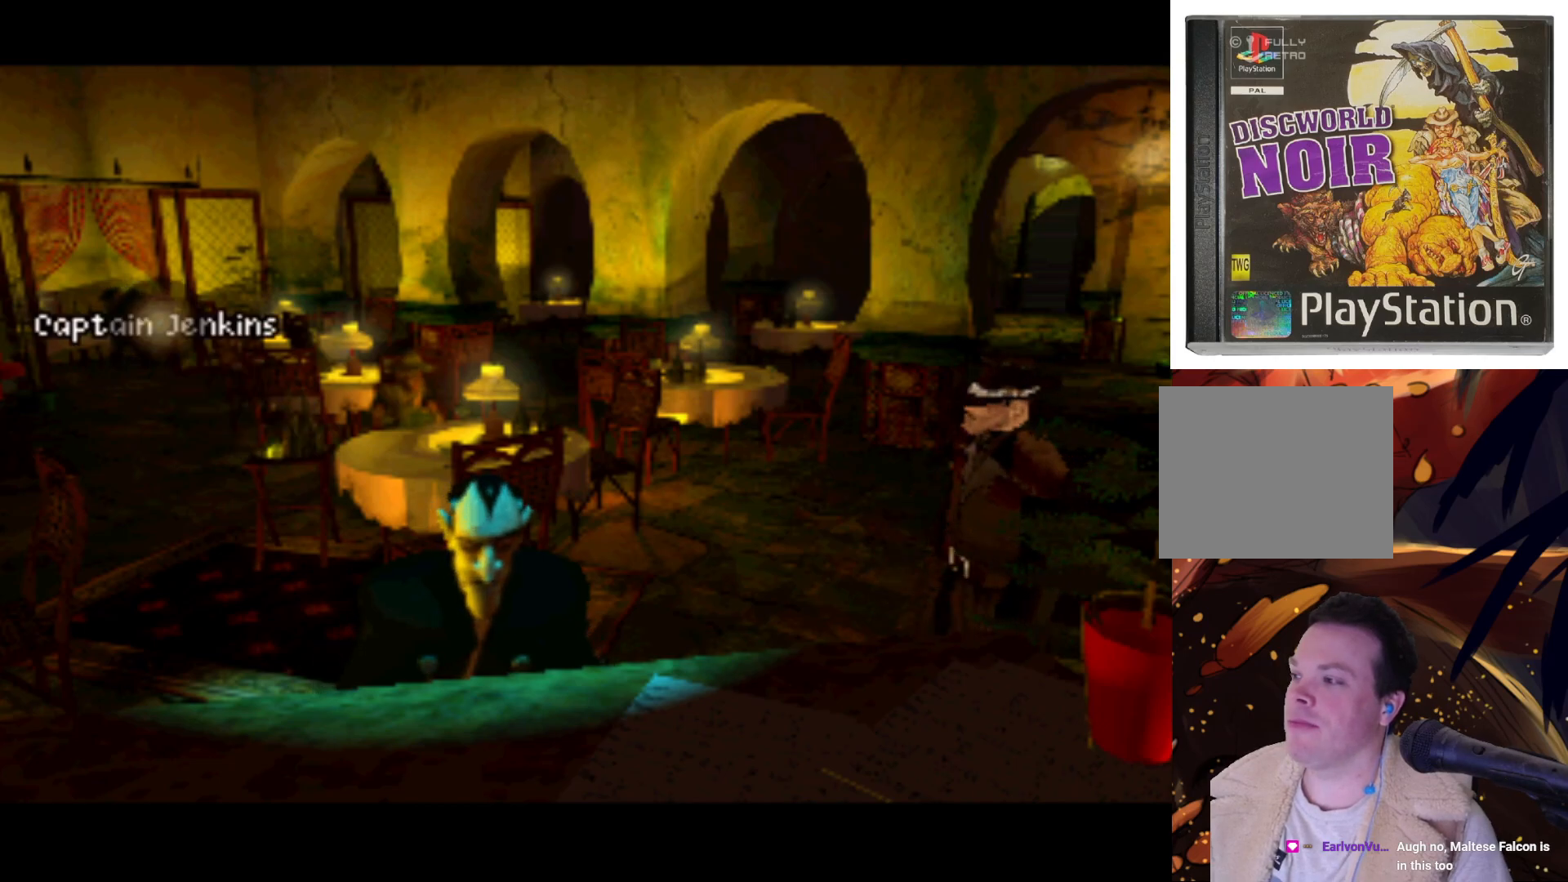
{"buttons": [], "left_stick": "center", "right_stick": "center", "events": []}
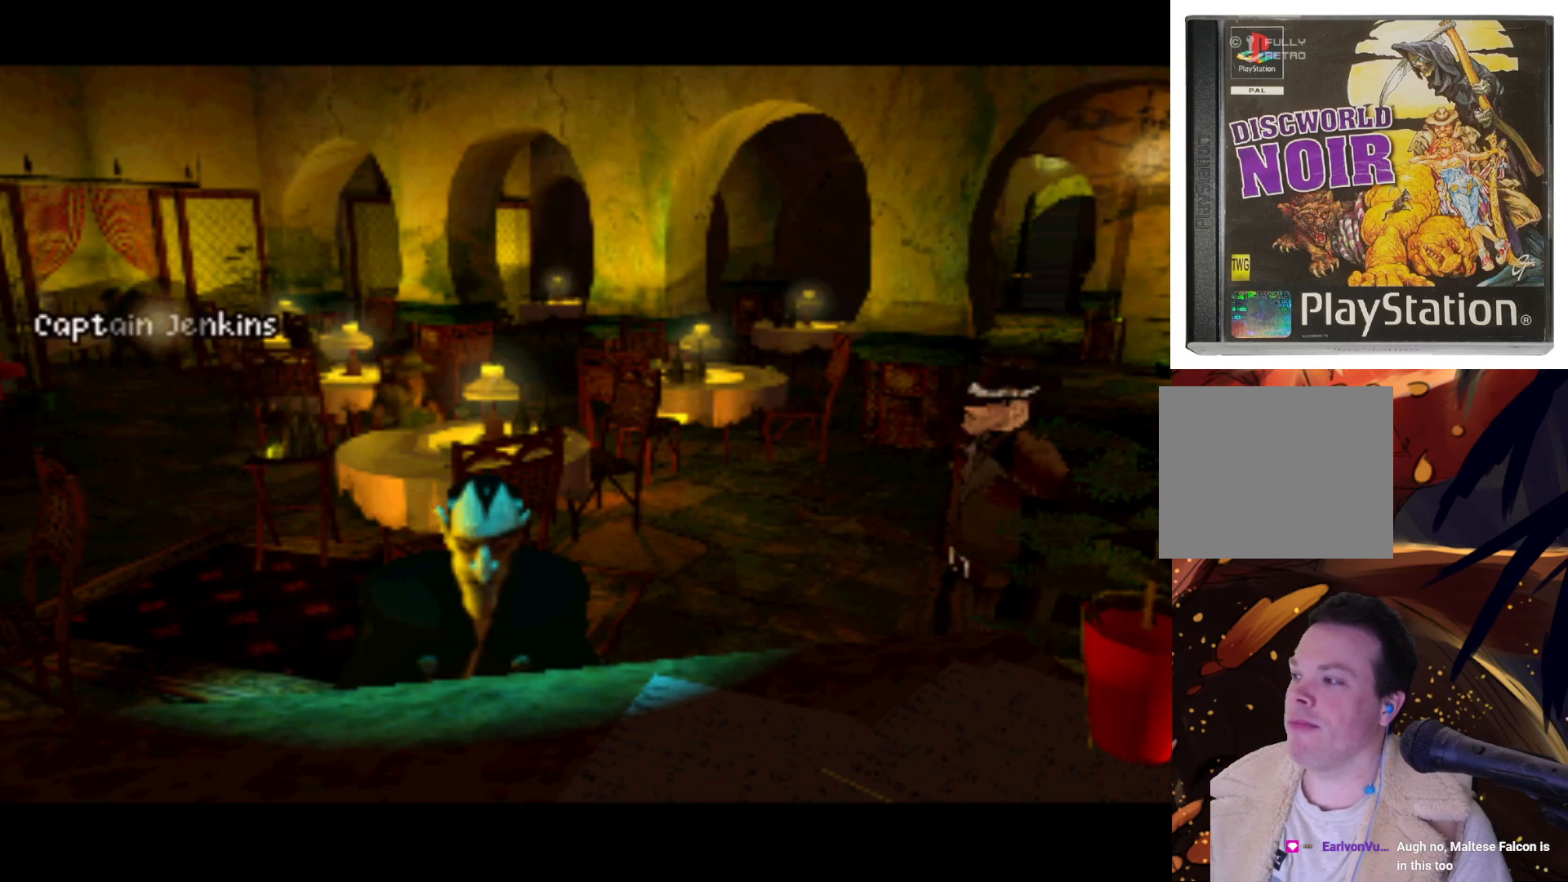
{"buttons": [], "left_stick": "center", "right_stick": "center", "events": []}
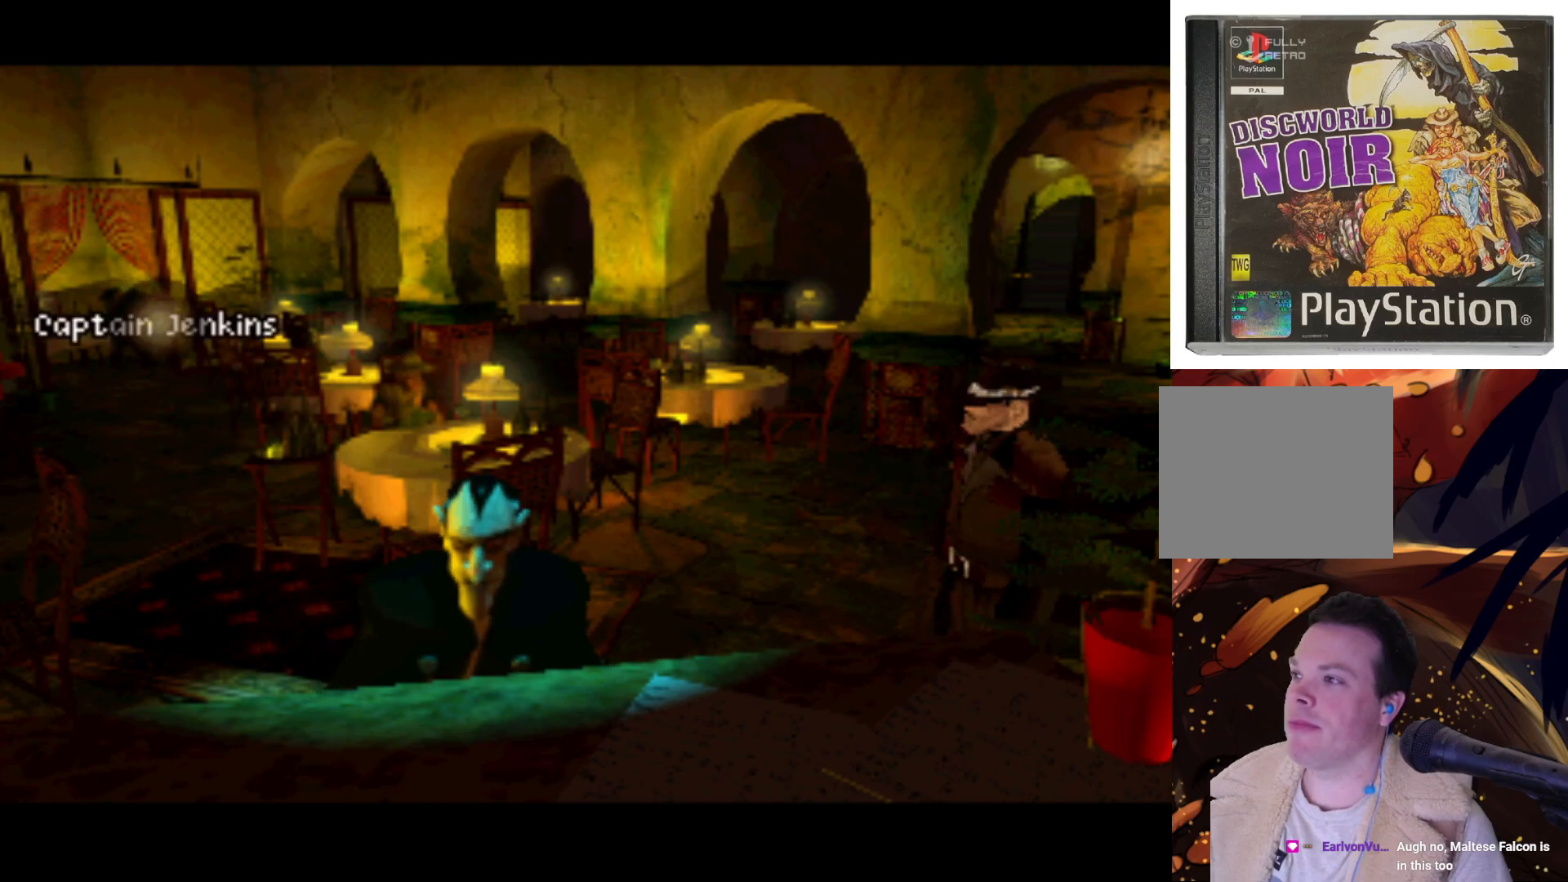
{"buttons": [], "left_stick": "center", "right_stick": "center", "events": []}
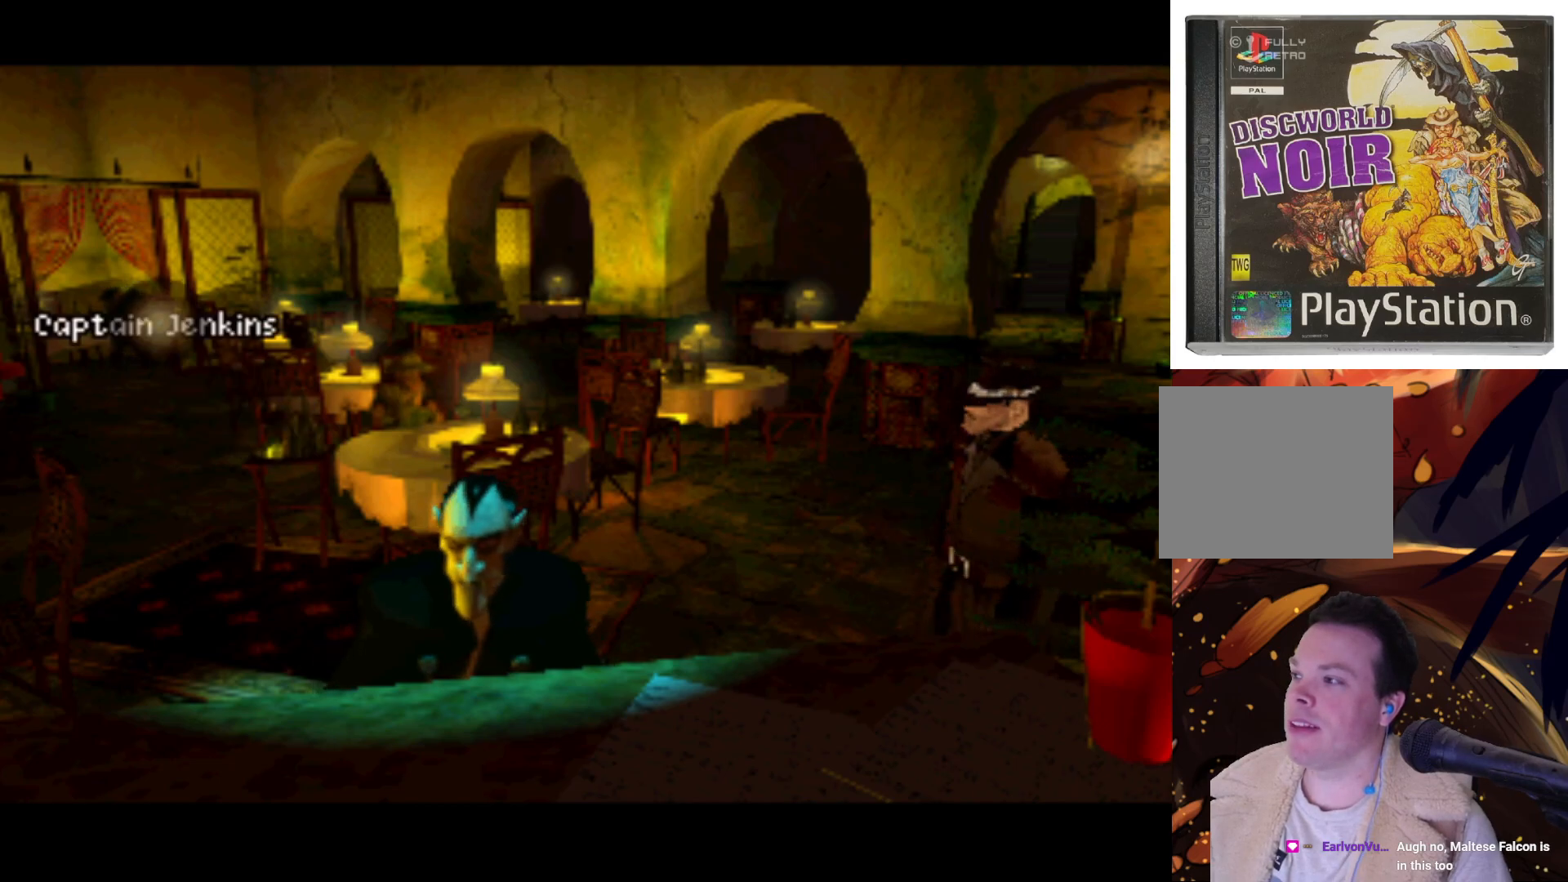
{"buttons": [], "left_stick": "center", "right_stick": "center", "events": [[67, "SQUARE", "down"], [217, "SQUARE", "up"]]}